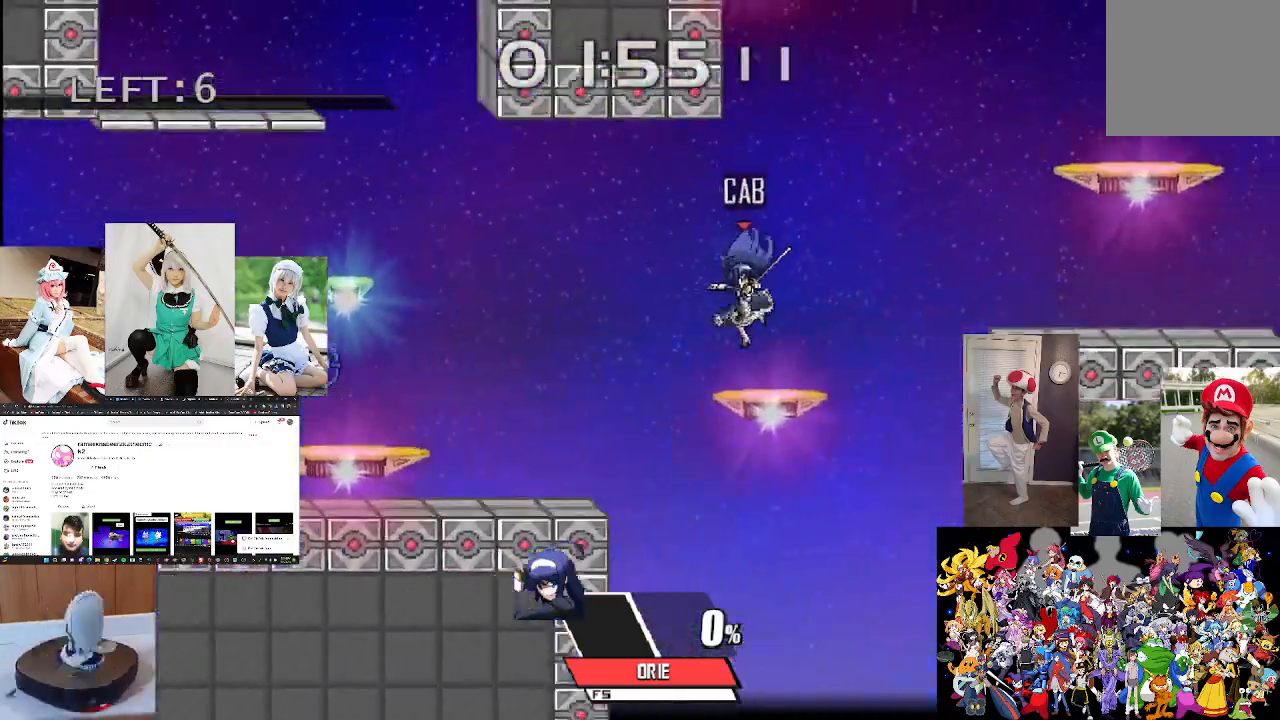
Gameplay with a controller (Xbox layout); each line is a JSON object with the inputs held at the frame after it. "events" lists button and stick changes between this image and that frame as [ms after this image, input, new state], when the widget could be followed in between. Not read: R1.
{"buttons": ["X"], "left_stick": "right", "right_stick": "center", "events": [[33, "left_stick", "down"], [133, "left_stick", "center"], [233, "X", "down"], [367, "X", "up"], [400, "left_stick", "right"], [500, "X", "down"]]}
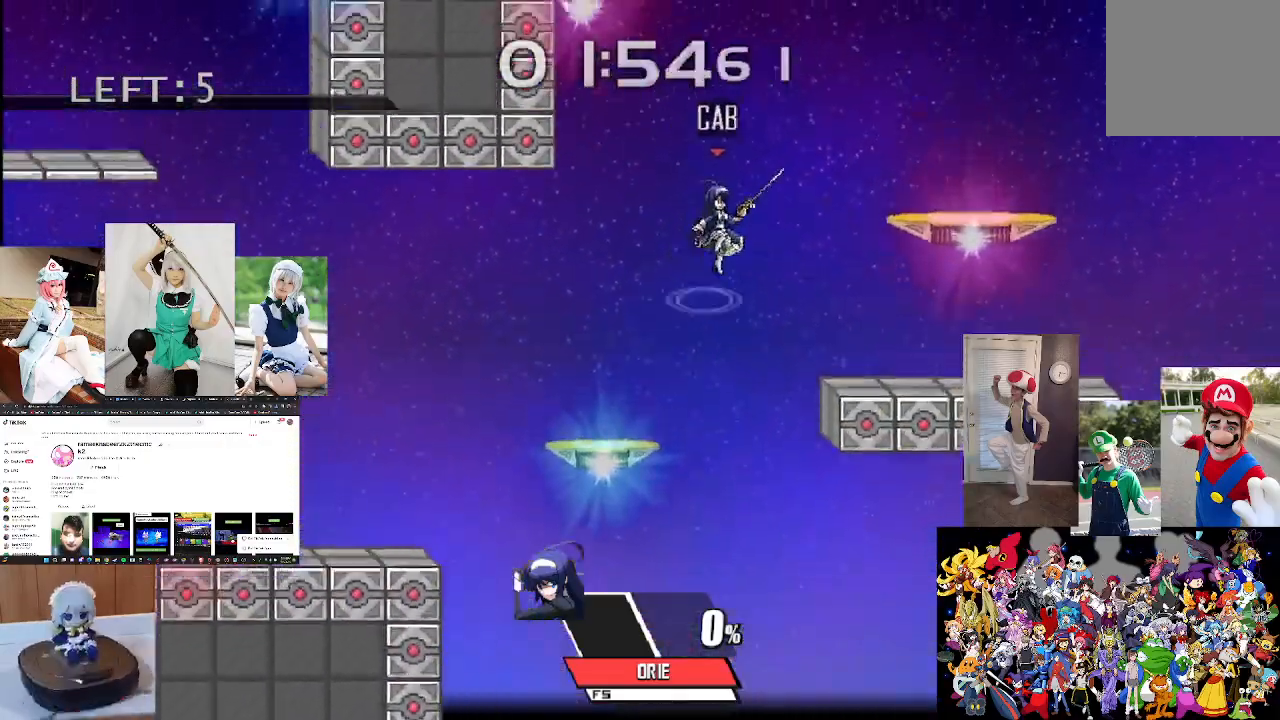
{"buttons": [], "left_stick": "down", "right_stick": "center", "events": [[133, "L1", "down"], [200, "X", "up"], [300, "L1", "up"], [333, "left_stick", "center"], [467, "left_stick", "down"]]}
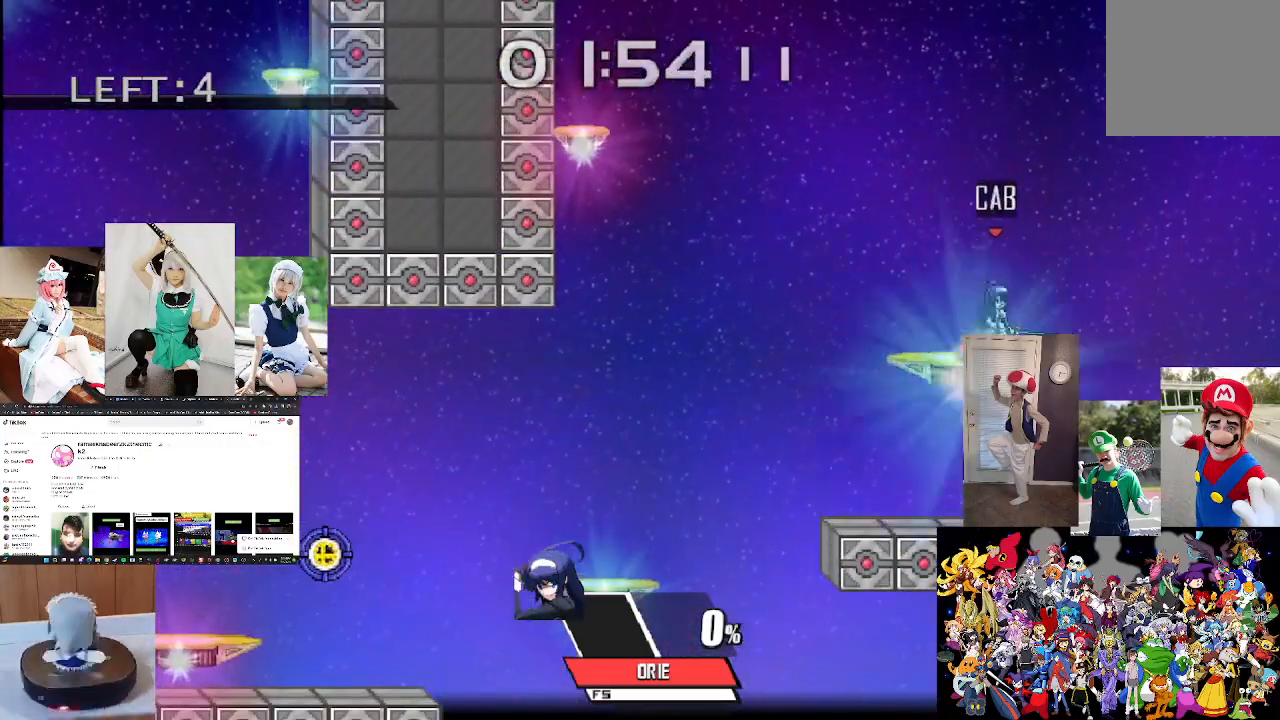
{"buttons": [], "left_stick": "left", "right_stick": "center", "events": [[133, "X", "down"], [133, "left_stick", "left"], [300, "X", "up"]]}
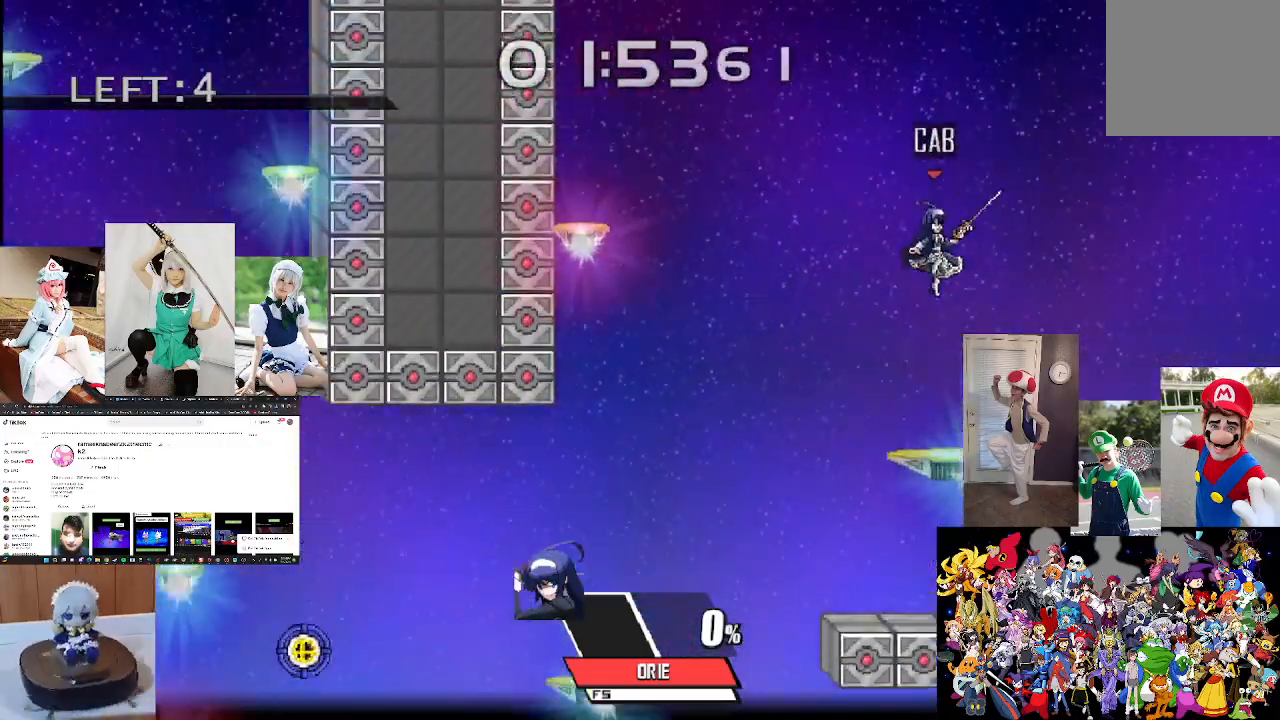
{"buttons": [], "left_stick": "up-left", "right_stick": "center", "events": [[33, "X", "down"], [233, "left_stick", "up-left"], [300, "L1", "down"], [400, "X", "up"], [433, "L1", "up"]]}
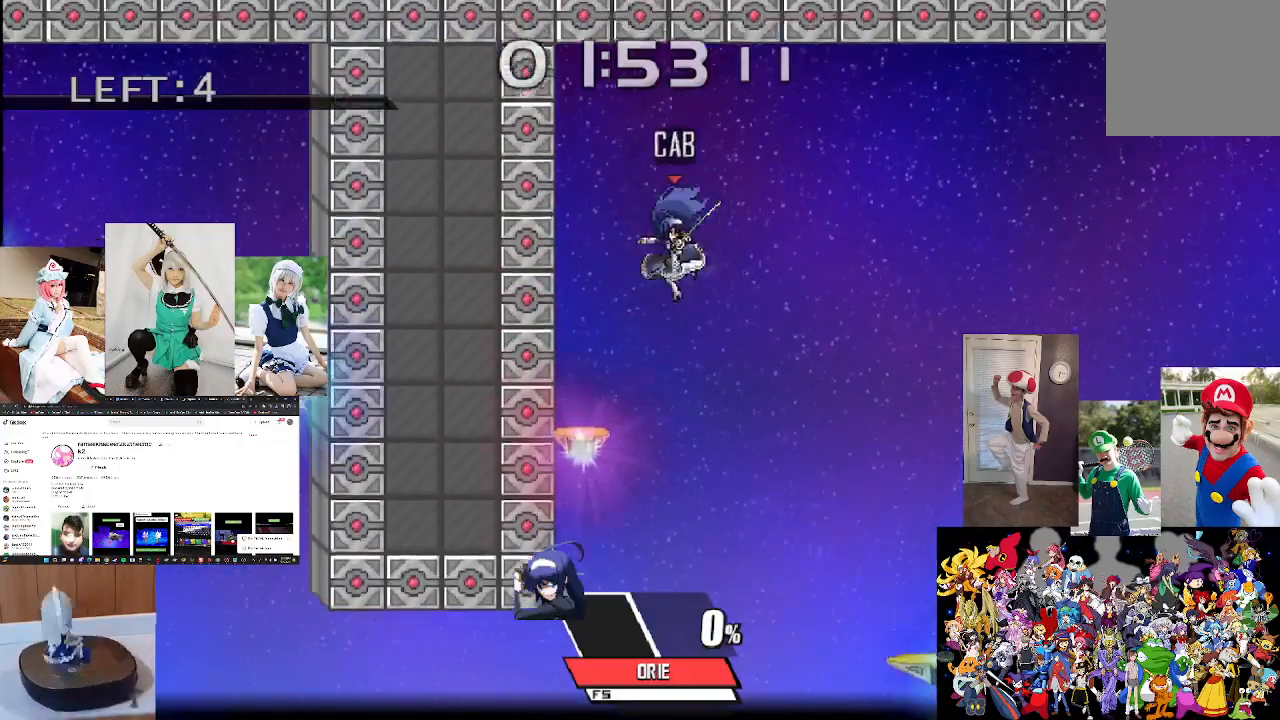
{"buttons": [], "left_stick": "right", "right_stick": "center", "events": [[133, "left_stick", "down"], [233, "left_stick", "center"], [433, "left_stick", "right"]]}
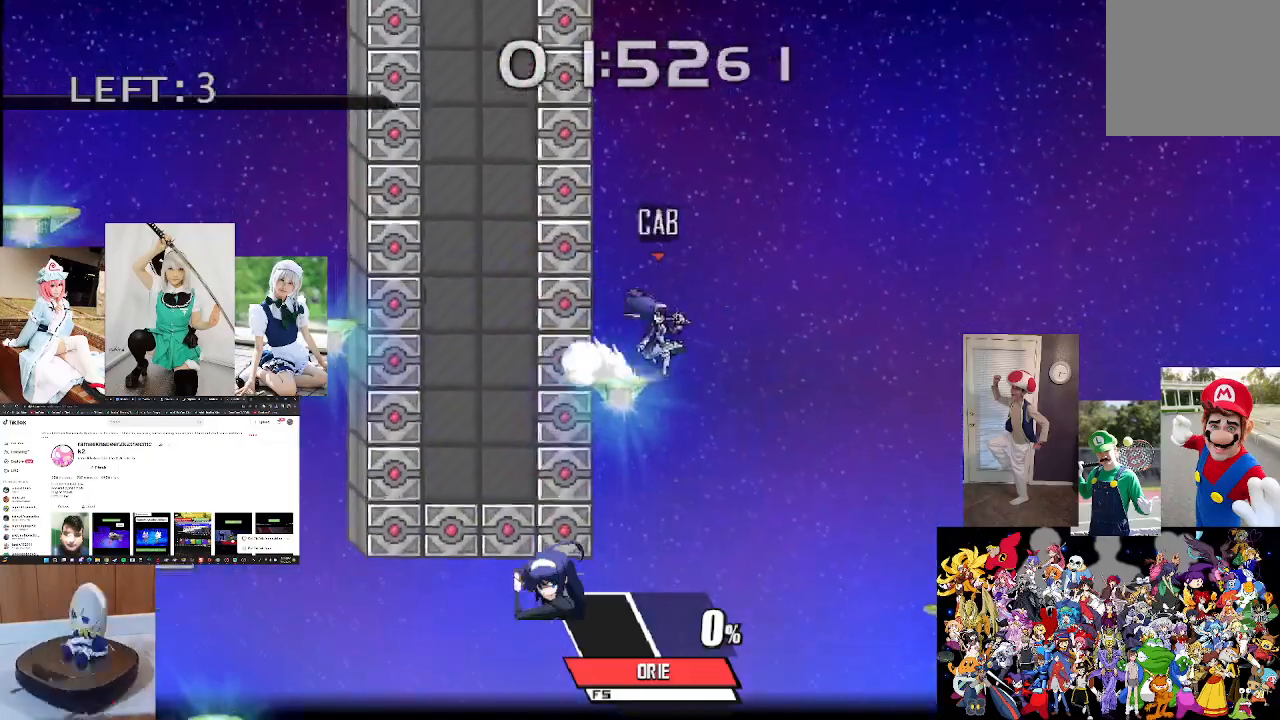
{"buttons": [], "left_stick": "left", "right_stick": "center", "events": [[133, "left_stick", "left"]]}
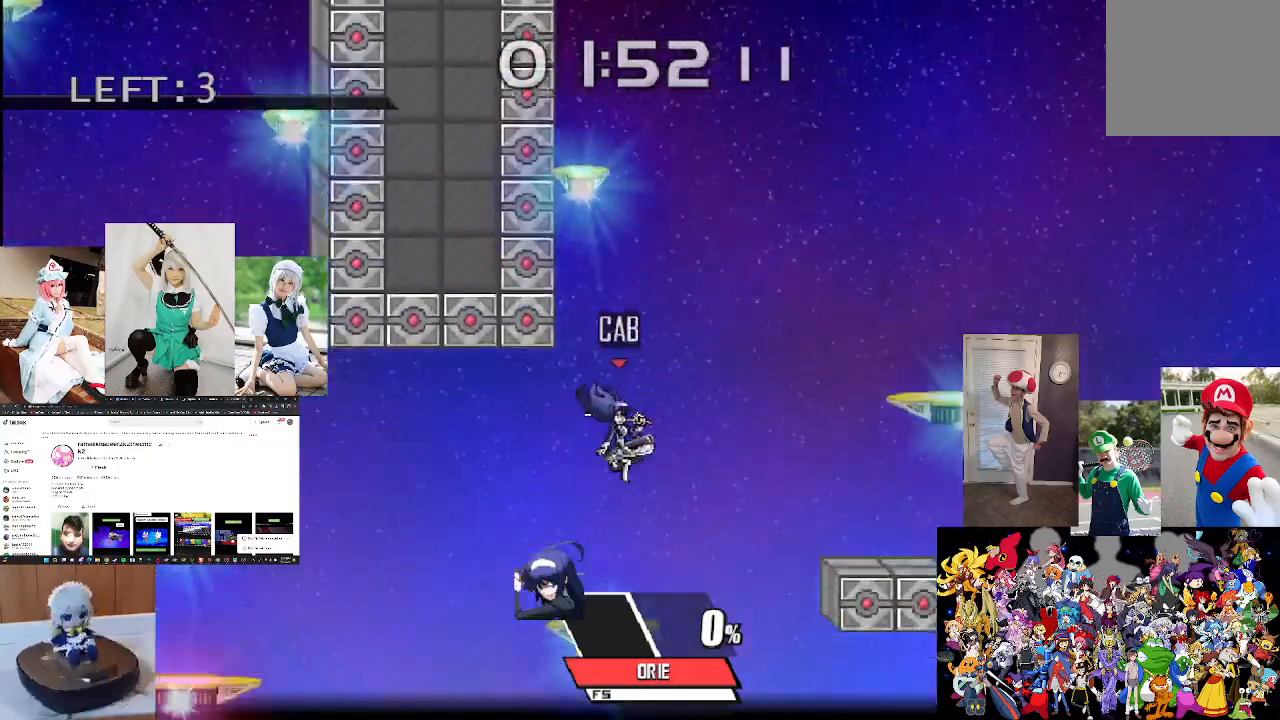
{"buttons": [], "left_stick": "left", "right_stick": "center", "events": [[67, "L1", "down"], [267, "L1", "up"]]}
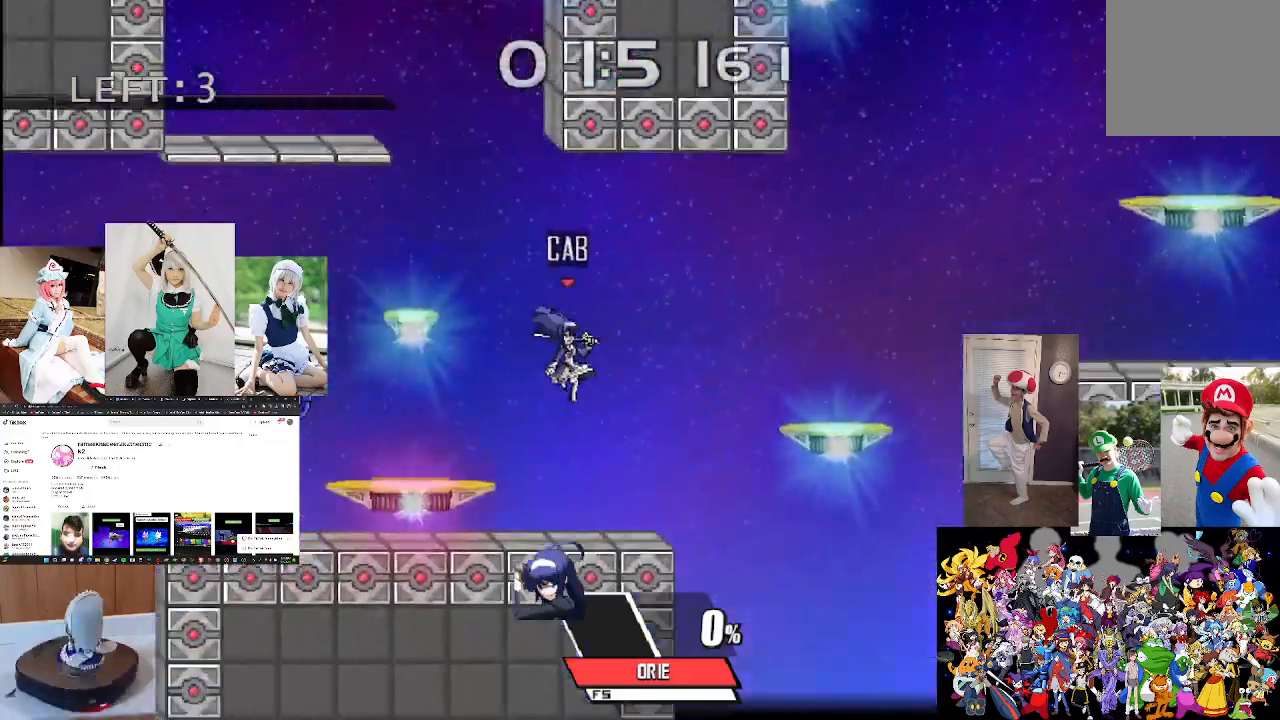
{"buttons": ["X"], "left_stick": "center", "right_stick": "center", "events": [[200, "left_stick", "center"], [267, "X", "down"], [267, "left_stick", "right"], [433, "X", "up"], [500, "X", "down"], [500, "left_stick", "center"]]}
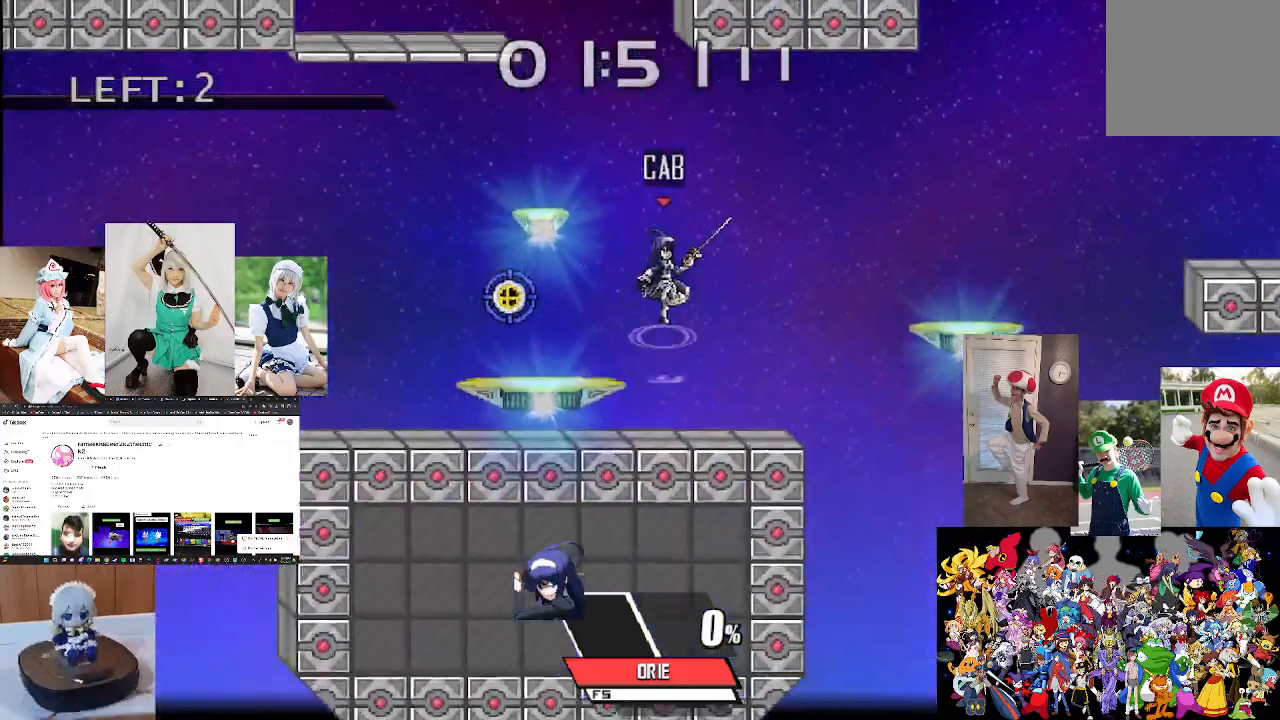
{"buttons": ["X", "L1"], "left_stick": "left", "right_stick": "center", "events": [[33, "left_stick", "left"], [400, "L1", "down"]]}
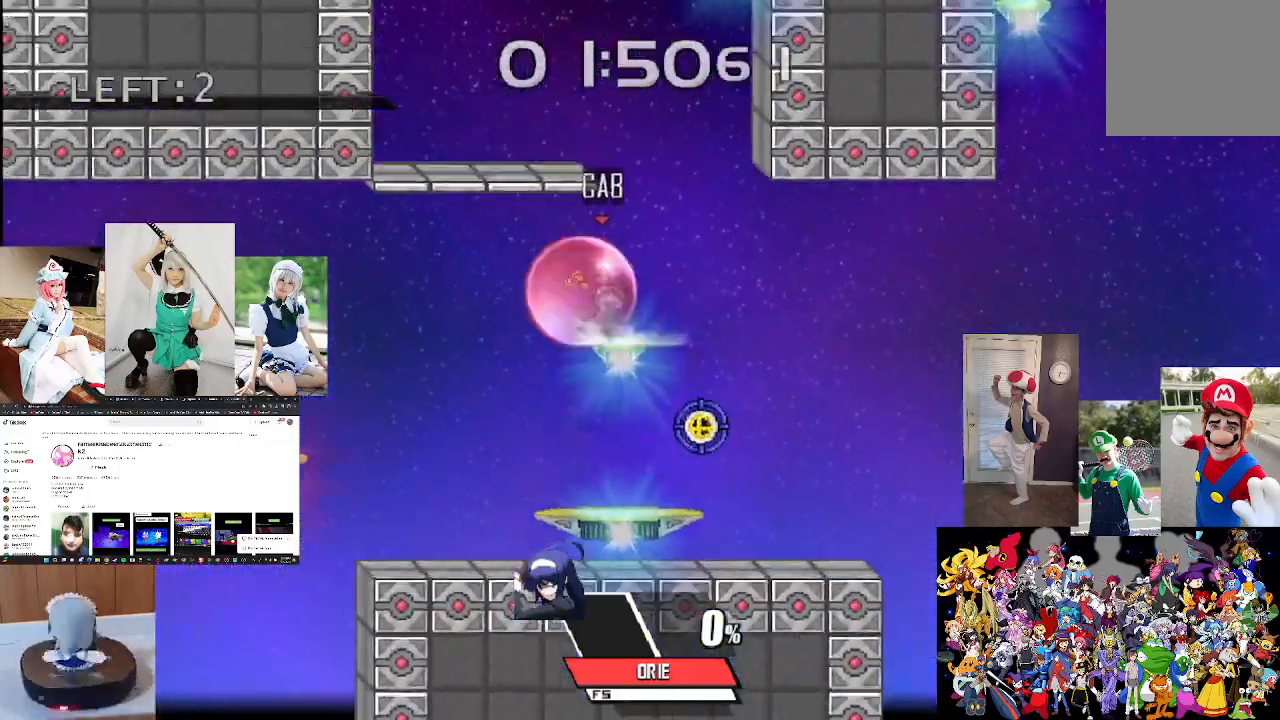
{"buttons": [], "left_stick": "left", "right_stick": "center", "events": [[67, "L1", "up"], [100, "X", "up"], [267, "left_stick", "center"], [333, "left_stick", "left"]]}
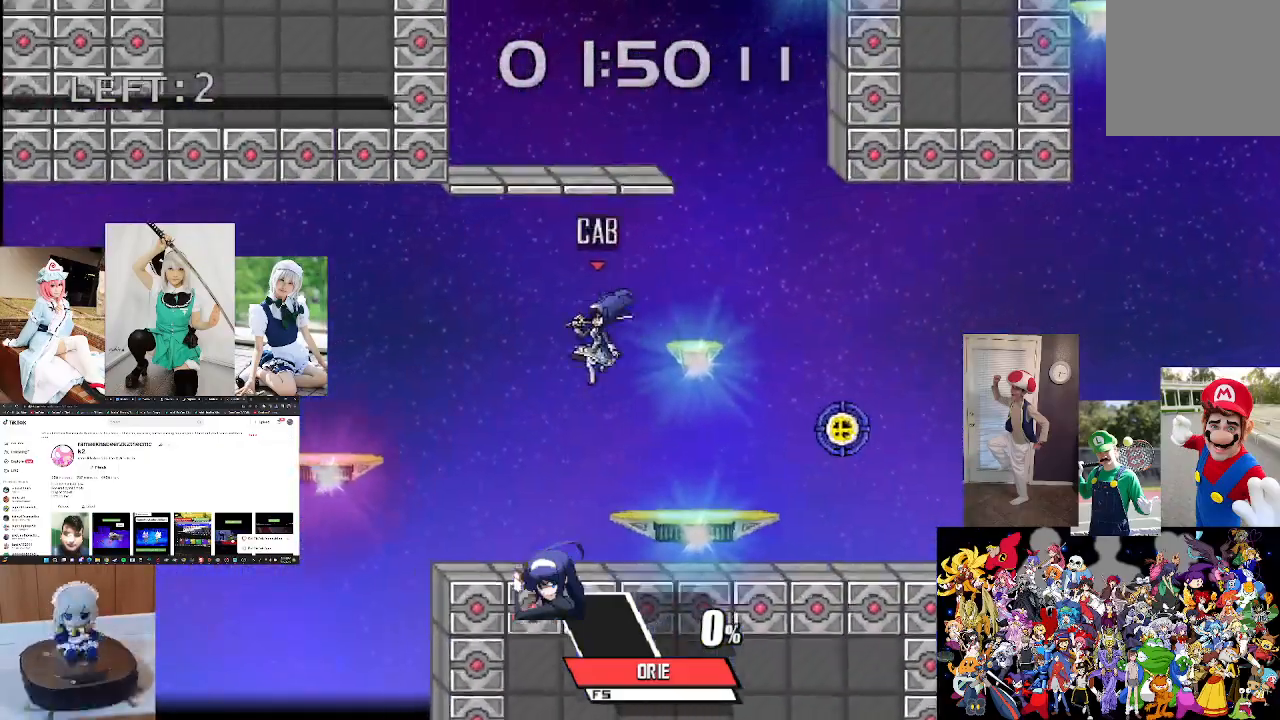
{"buttons": [], "left_stick": "left", "right_stick": "center", "events": [[100, "X", "down"], [233, "X", "up"]]}
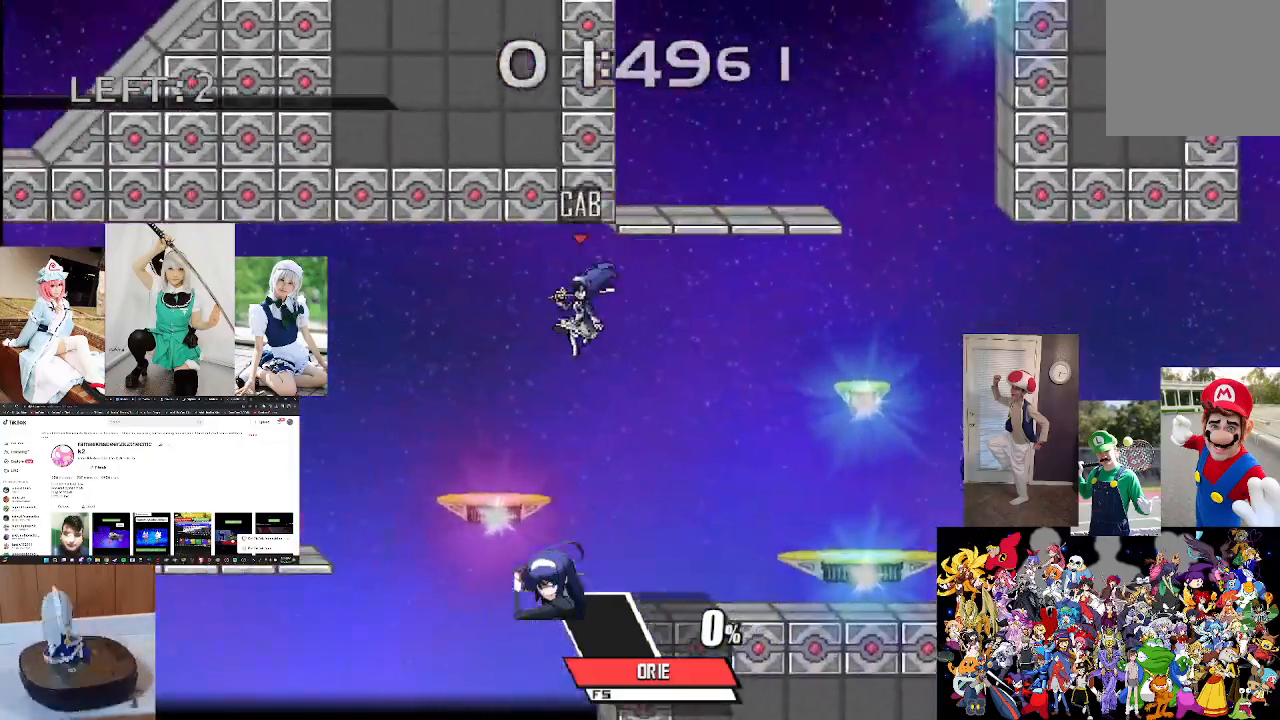
{"buttons": ["L1"], "left_stick": "left", "right_stick": "center", "events": [[33, "left_stick", "center"], [133, "left_stick", "down"], [233, "left_stick", "center"], [300, "left_stick", "left"], [367, "X", "down"], [500, "L1", "down"], [500, "X", "up"]]}
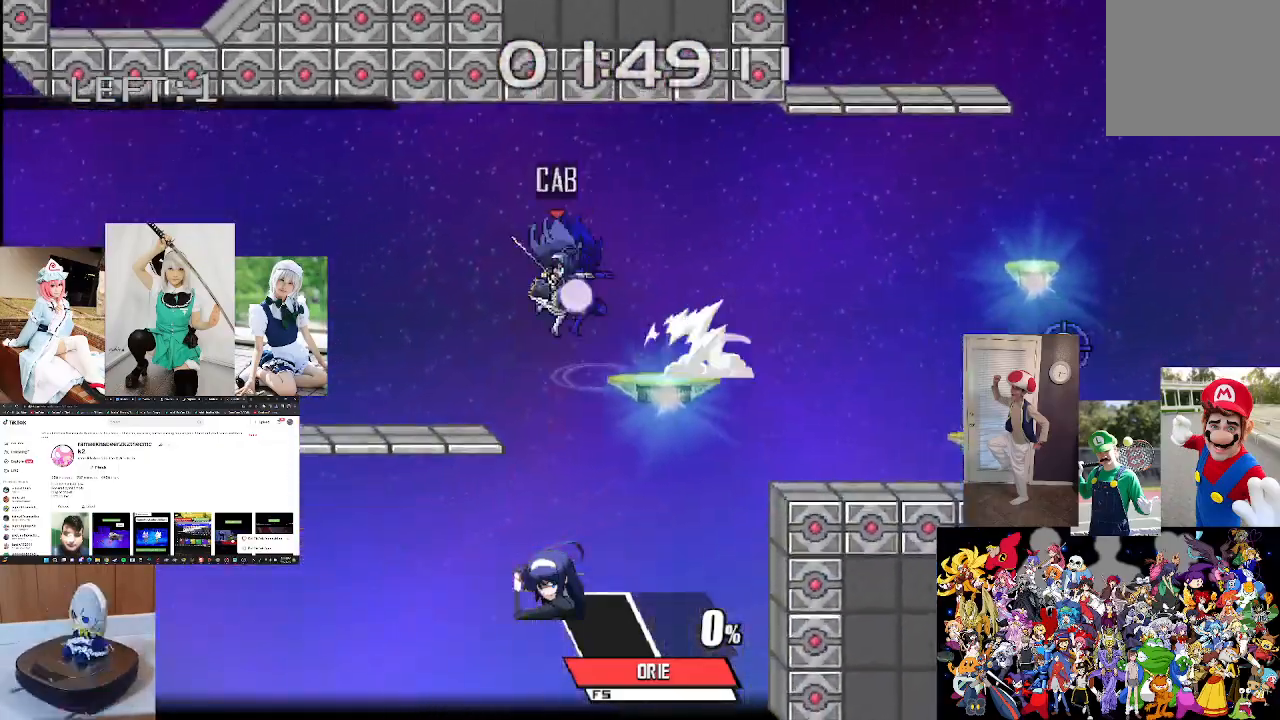
{"buttons": [], "left_stick": "center", "right_stick": "center", "events": [[200, "L1", "up"], [433, "left_stick", "center"]]}
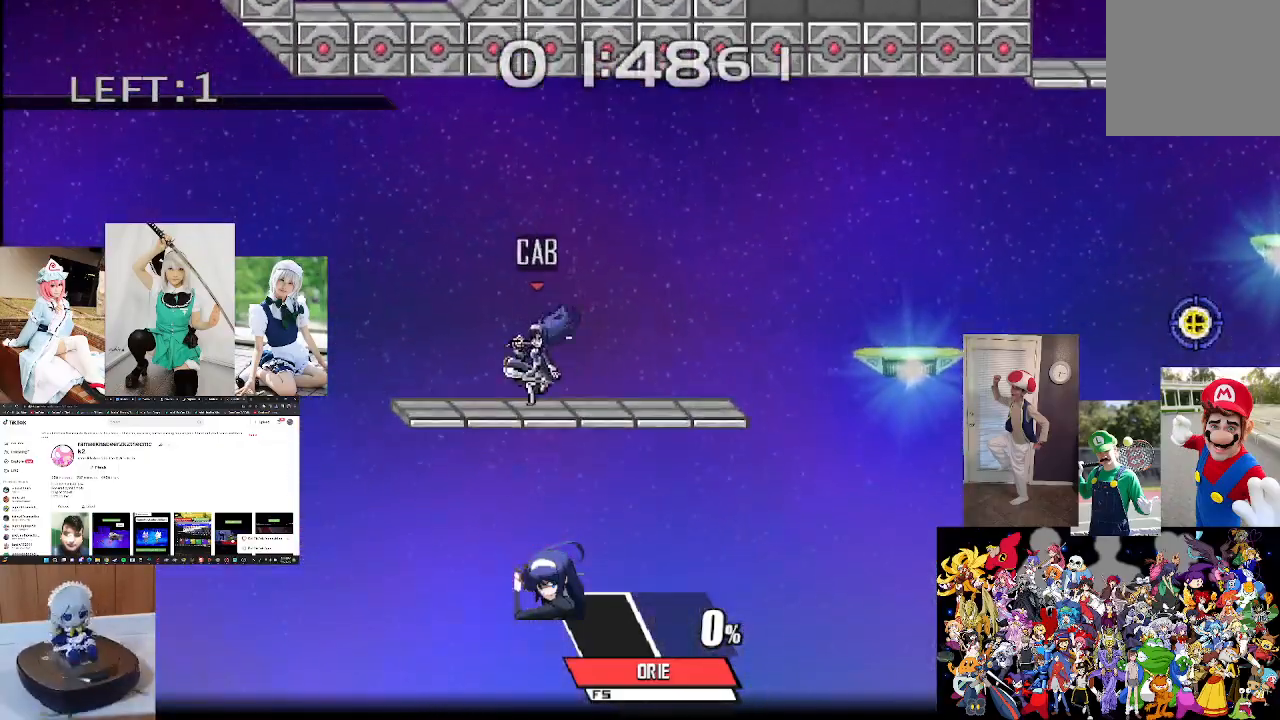
{"buttons": [], "left_stick": "left", "right_stick": "center", "events": [[67, "left_stick", "left"], [167, "X", "down"], [333, "X", "up"]]}
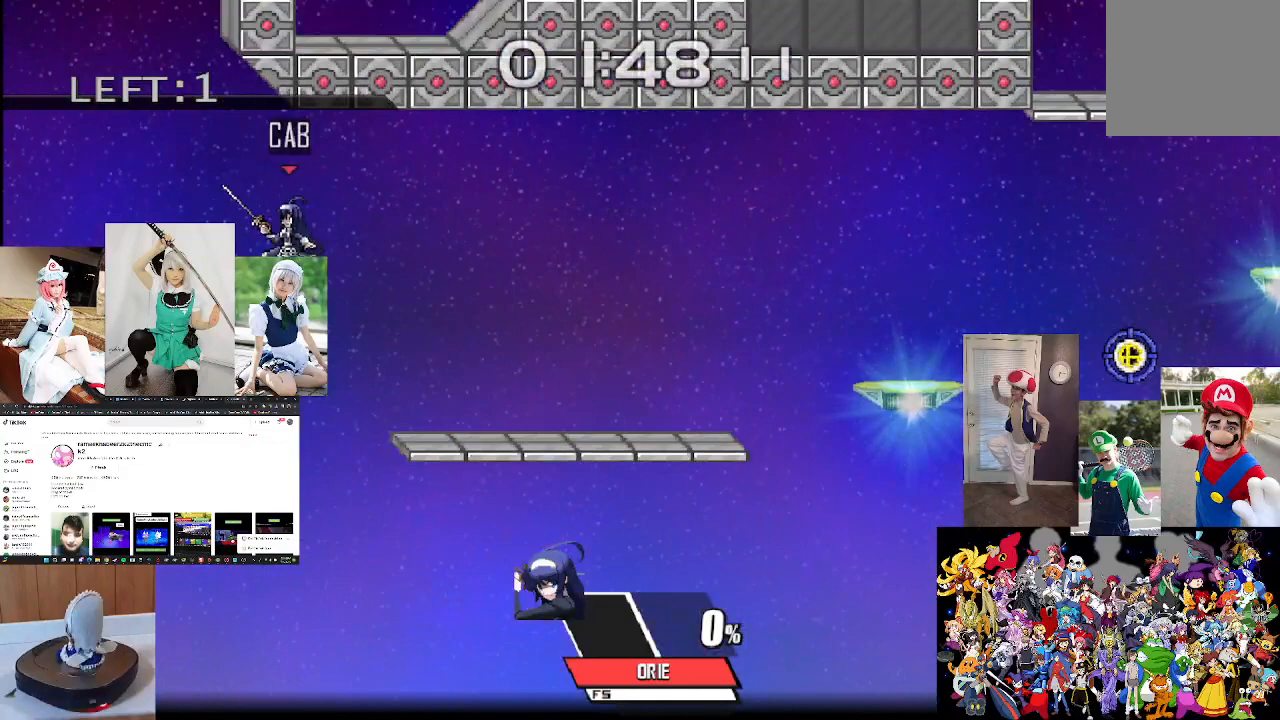
{"buttons": [], "left_stick": "center", "right_stick": "center", "events": [[33, "left_stick", "center"], [200, "left_stick", "right"], [300, "left_stick", "center"]]}
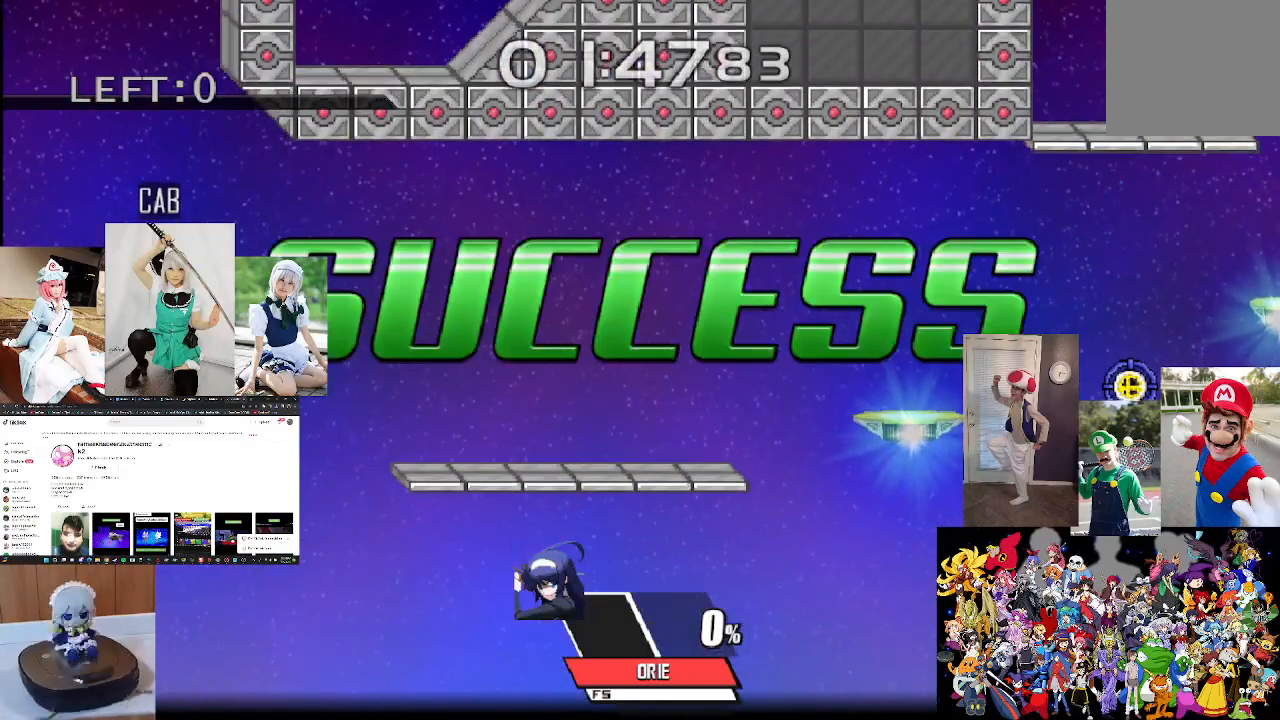
{"buttons": [], "left_stick": "center", "right_stick": "center", "events": []}
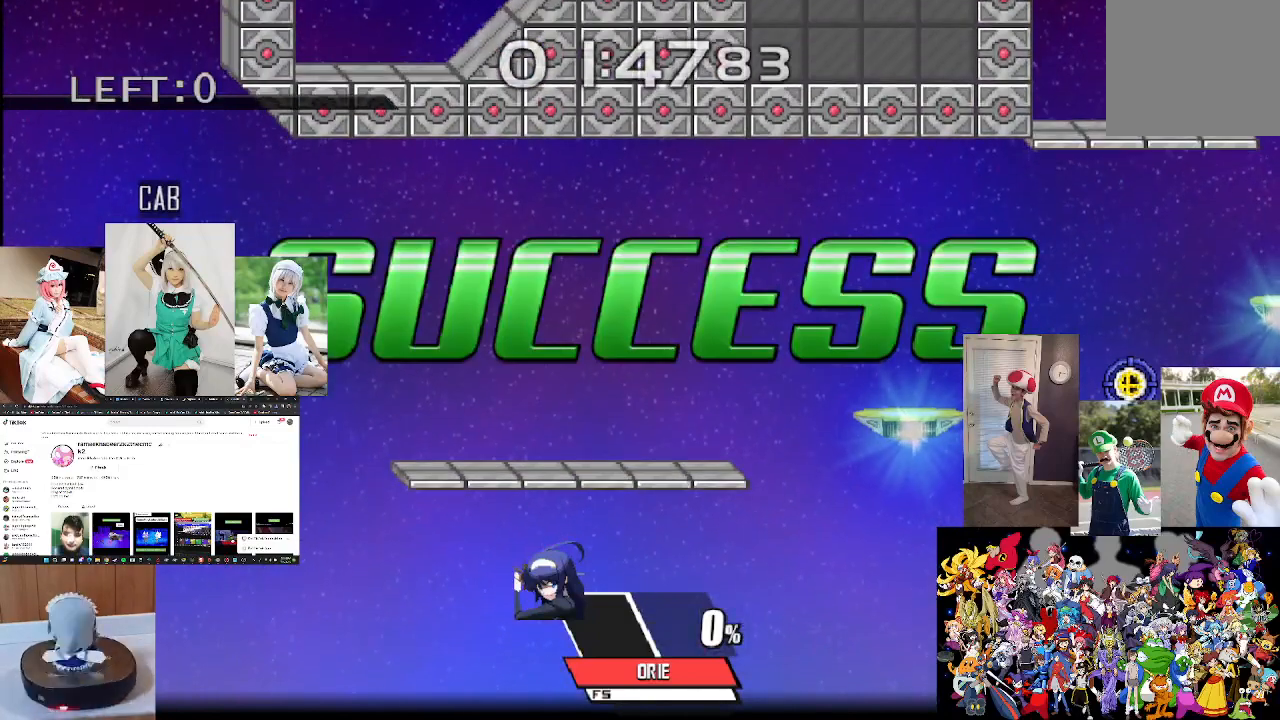
{"buttons": [], "left_stick": "center", "right_stick": "center", "events": []}
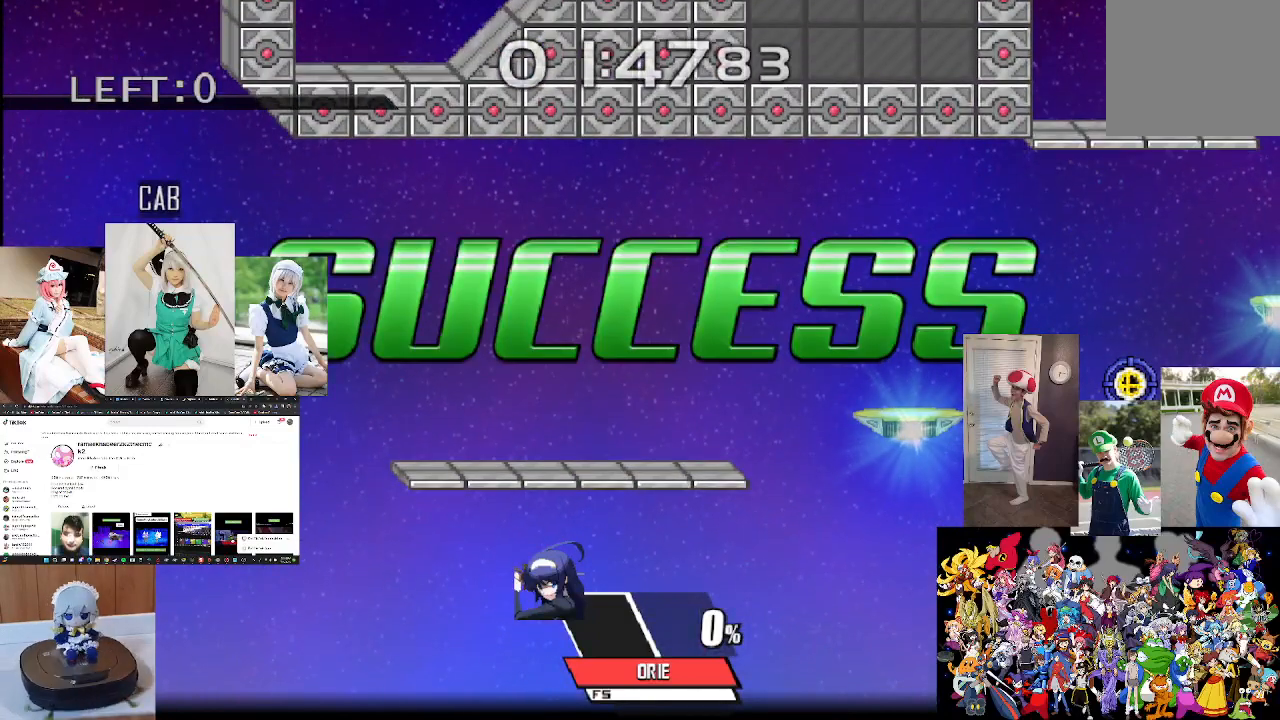
{"buttons": [], "left_stick": "center", "right_stick": "center", "events": []}
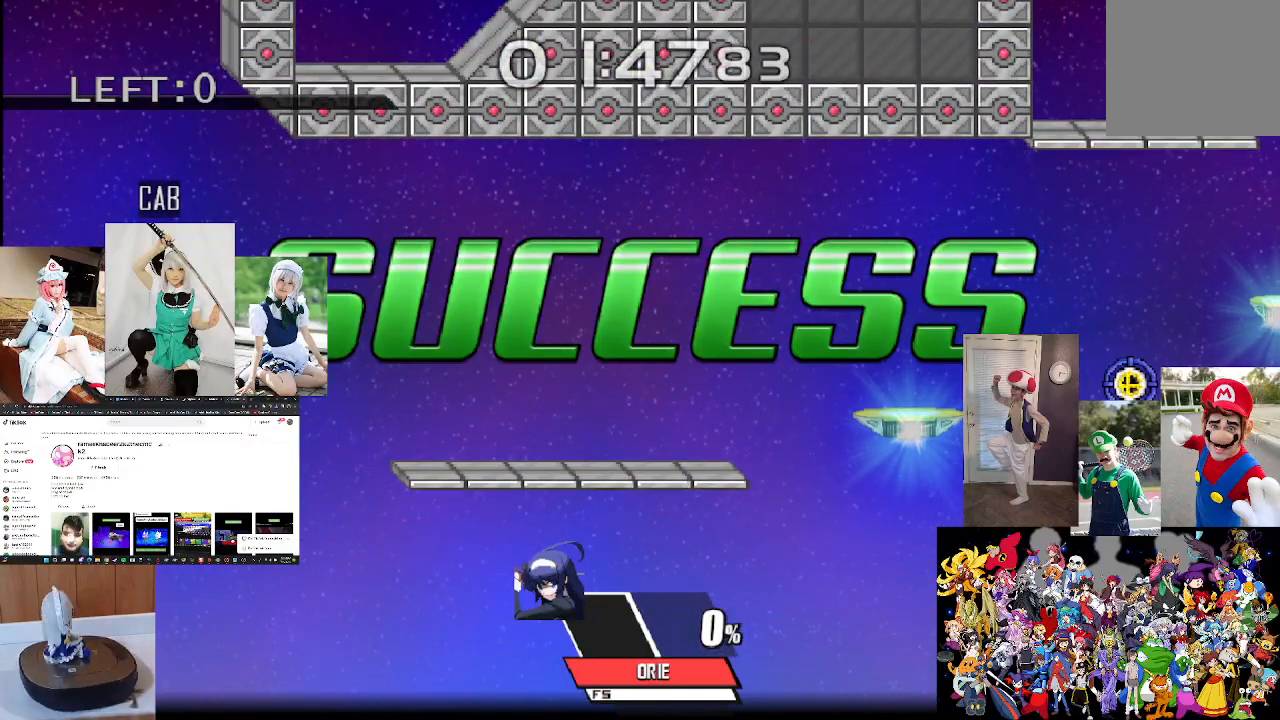
{"buttons": [], "left_stick": "center", "right_stick": "center", "events": []}
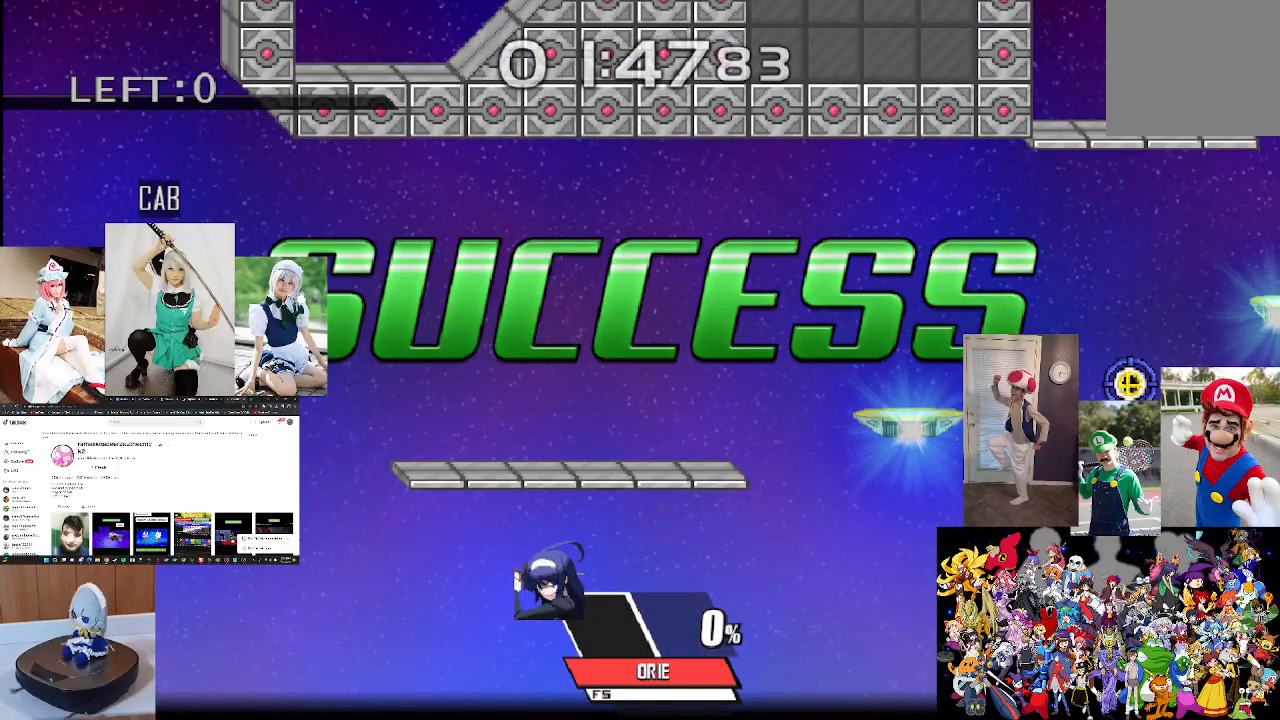
{"buttons": [], "left_stick": "center", "right_stick": "center", "events": []}
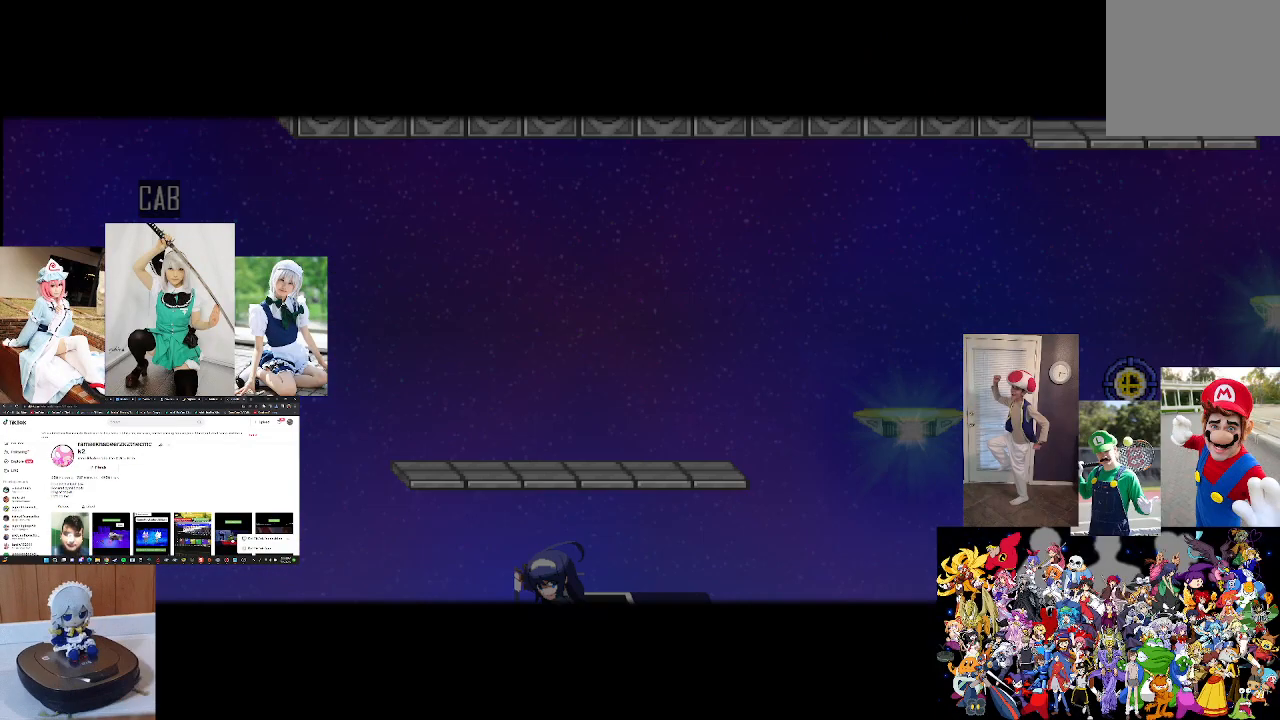
{"buttons": [], "left_stick": "center", "right_stick": "center", "events": [[100, "A", "down"], [200, "A", "up"], [333, "A", "down"], [433, "A", "up"]]}
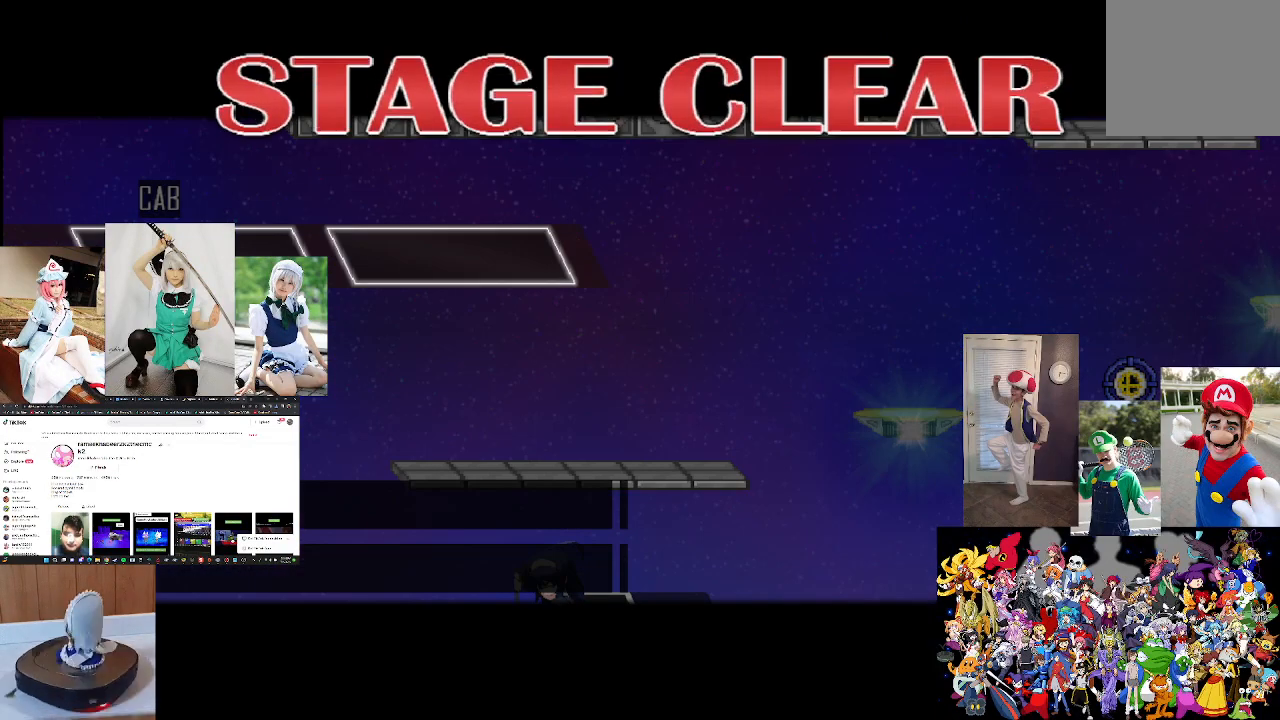
{"buttons": ["A"], "left_stick": "center", "right_stick": "center", "events": [[33, "A", "down"], [133, "A", "up"], [200, "A", "down"], [333, "A", "up"], [400, "A", "down"]]}
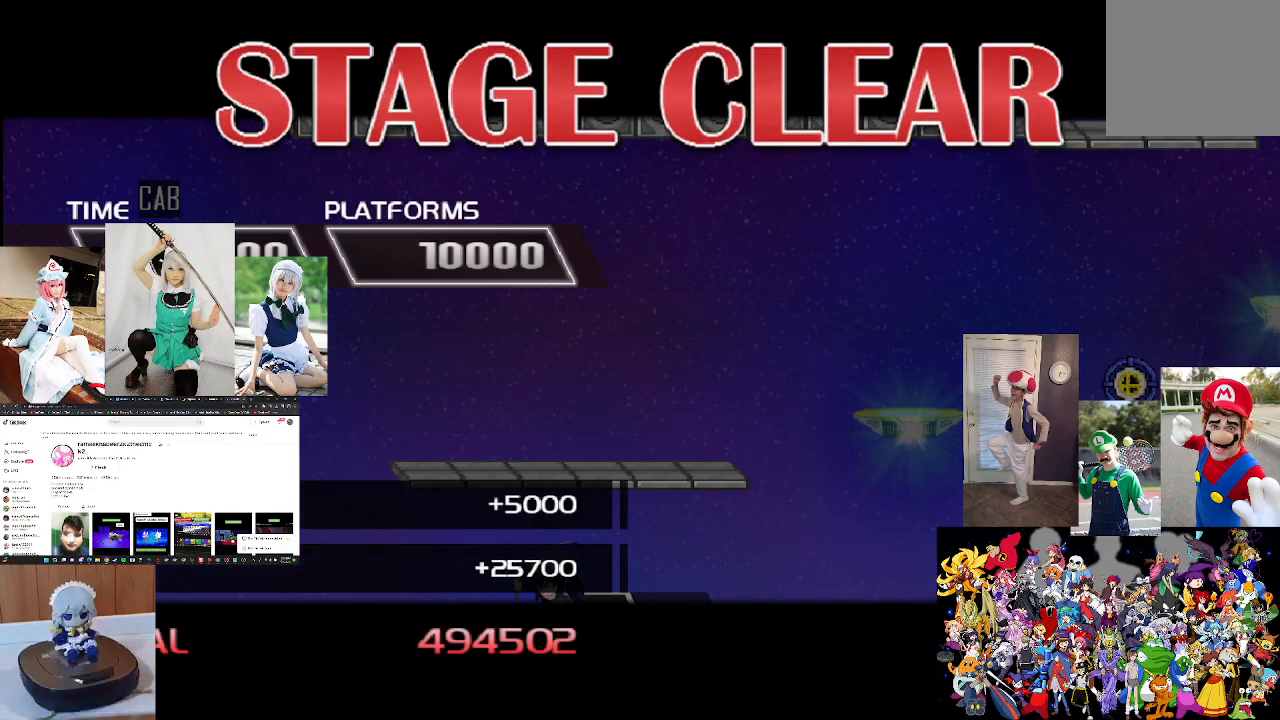
{"buttons": [], "left_stick": "center", "right_stick": "center", "events": [[33, "A", "up"], [133, "A", "down"], [300, "A", "up"]]}
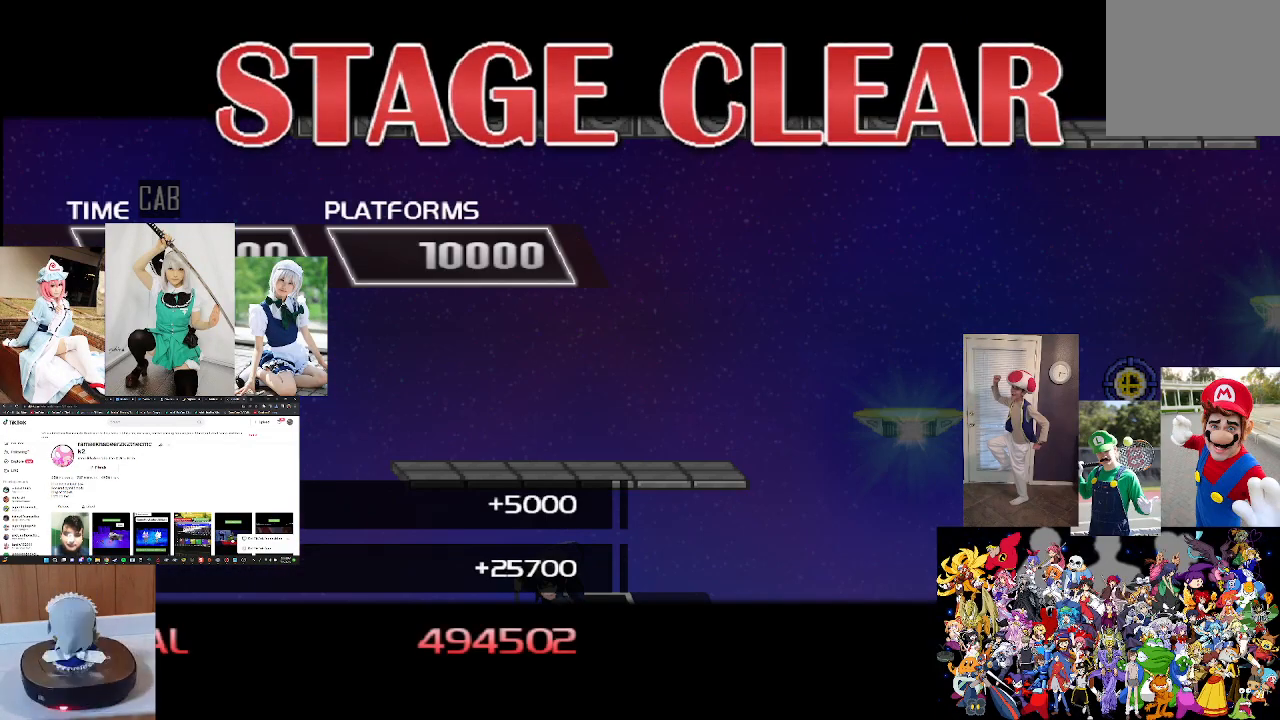
{"buttons": [], "left_stick": "center", "right_stick": "center", "events": []}
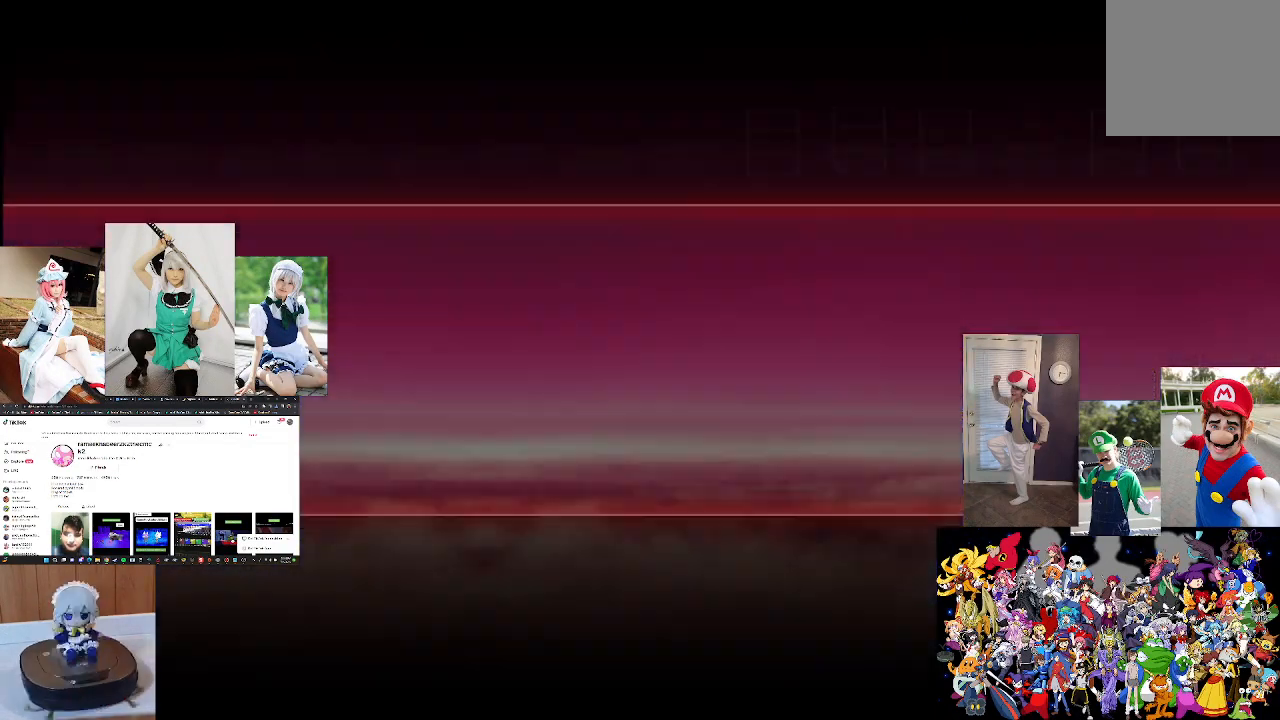
{"buttons": [], "left_stick": "center", "right_stick": "center", "events": []}
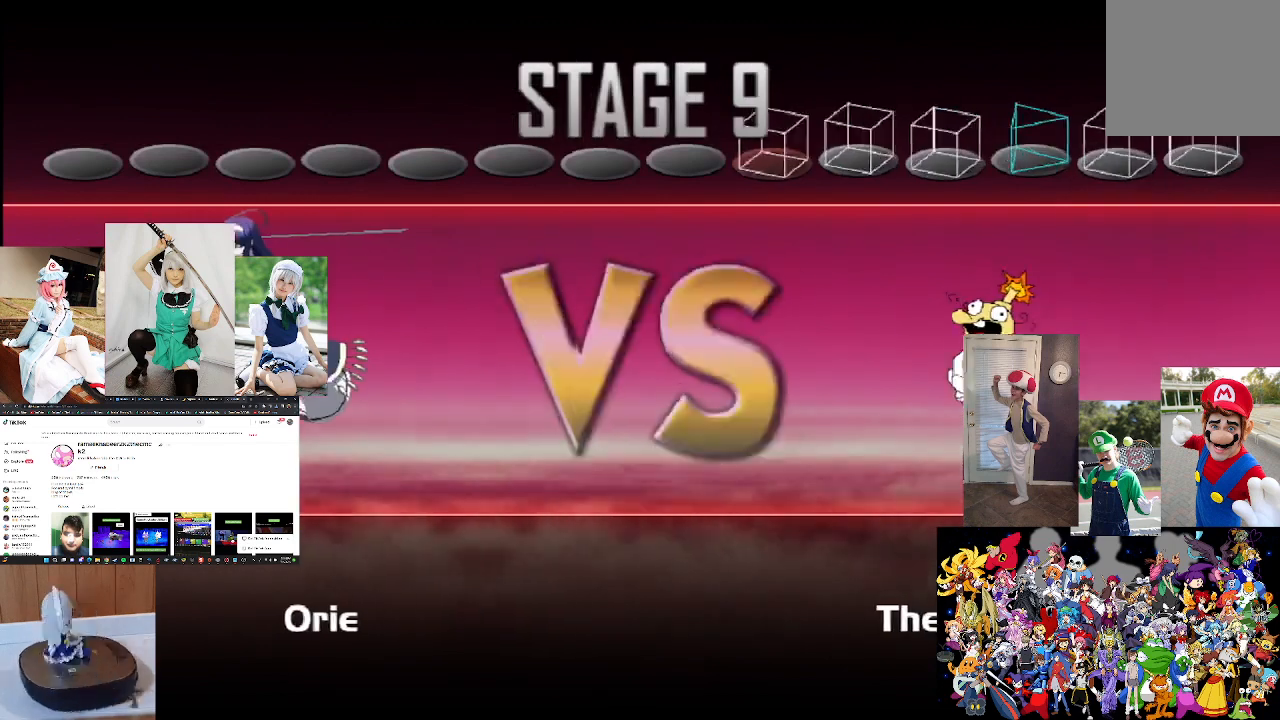
{"buttons": [], "left_stick": "center", "right_stick": "center", "events": []}
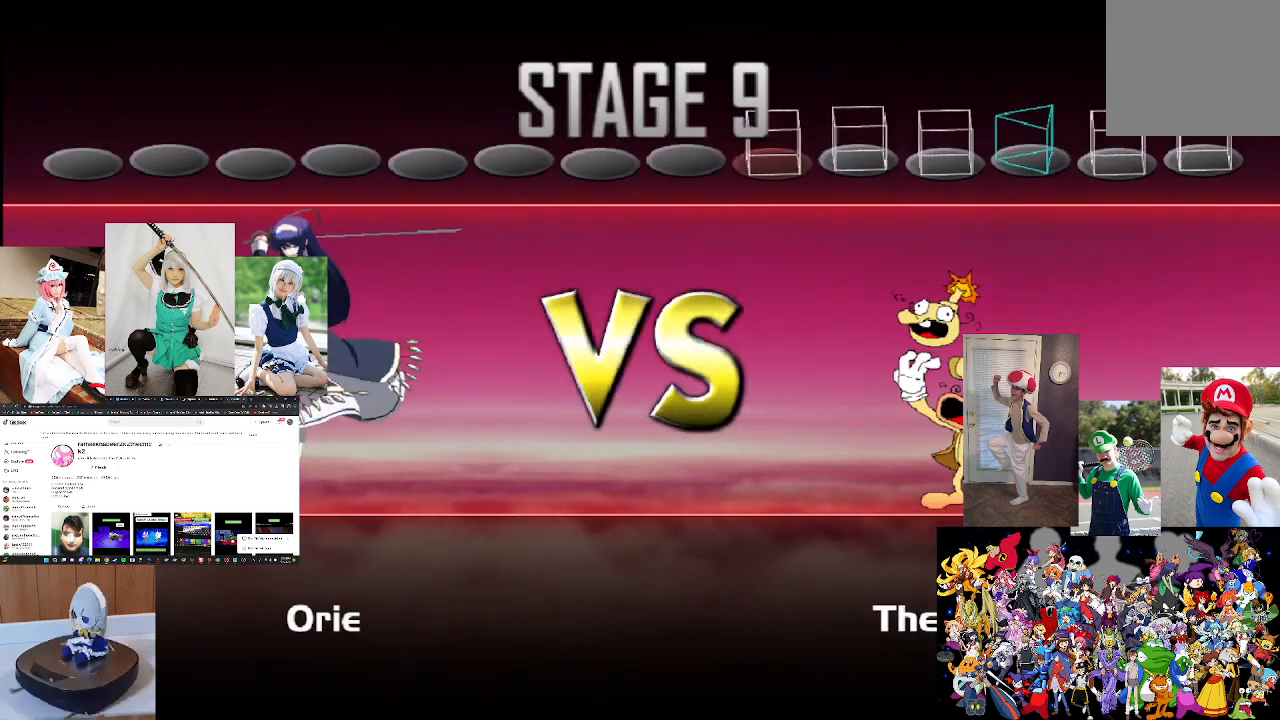
{"buttons": [], "left_stick": "center", "right_stick": "center", "events": []}
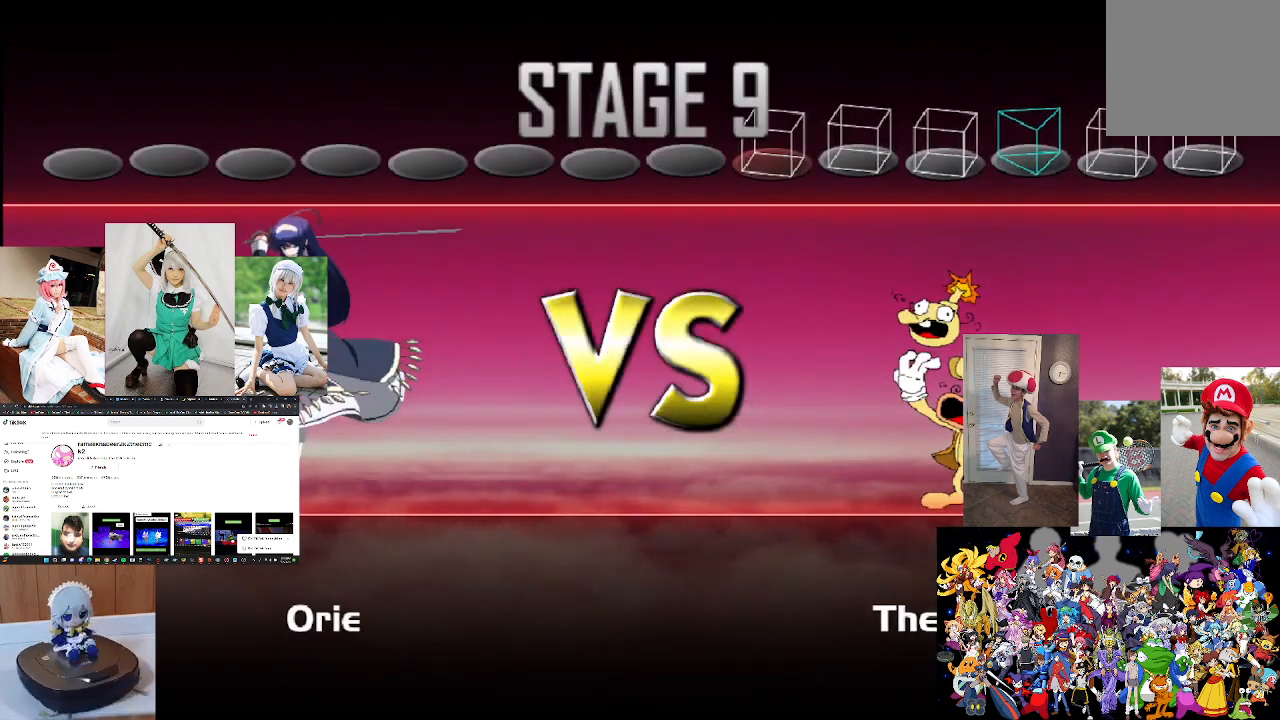
{"buttons": [], "left_stick": "center", "right_stick": "center", "events": [[33, "A", "down"], [167, "A", "up"]]}